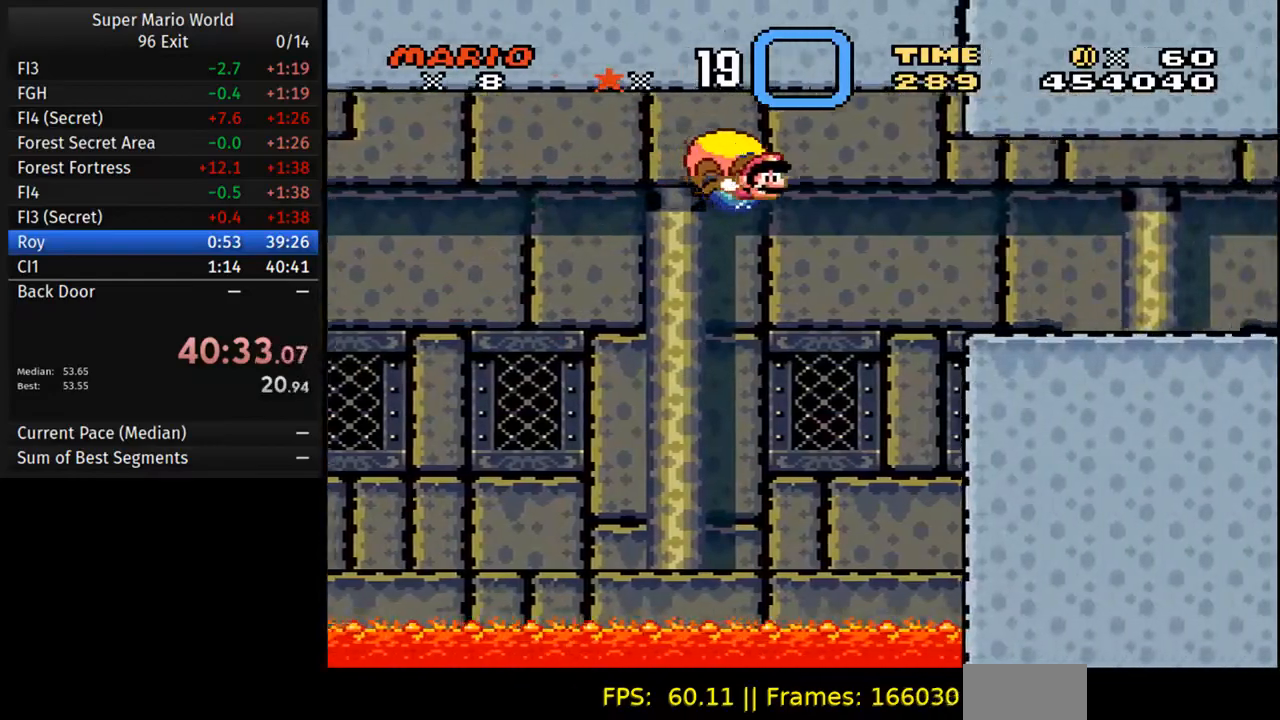
Gameplay with a controller (Nintendo layout); each line is a JSON object with the inputs held at the frame after it. "events" lists button and stick changes between this image and that frame as [ms after this image, input, new state], when the widget could be followed in between. Not read: L3 R3.
{"buttons": ["Y", "DPAD_LEFT"], "events": [[150, "DPAD_LEFT", "down"]]}
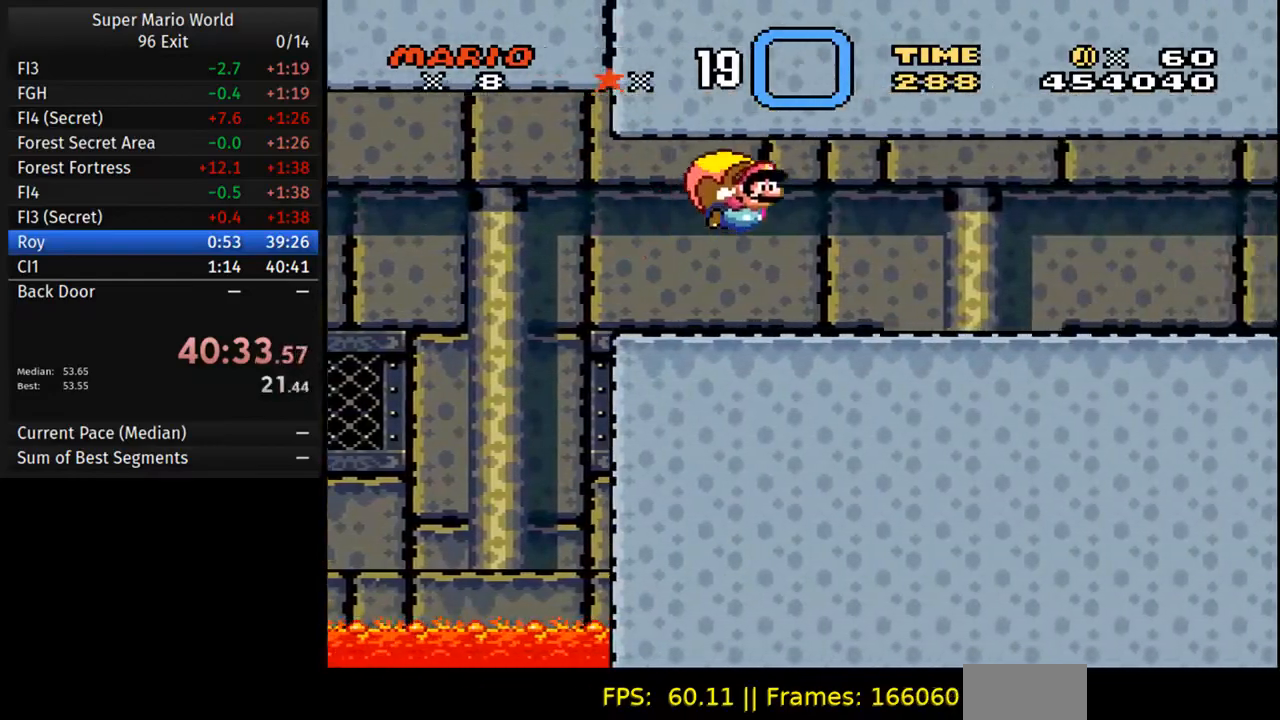
{"buttons": ["Y", "DPAD_LEFT"], "events": [[183, "DPAD_LEFT", "up"], [317, "DPAD_LEFT", "down"]]}
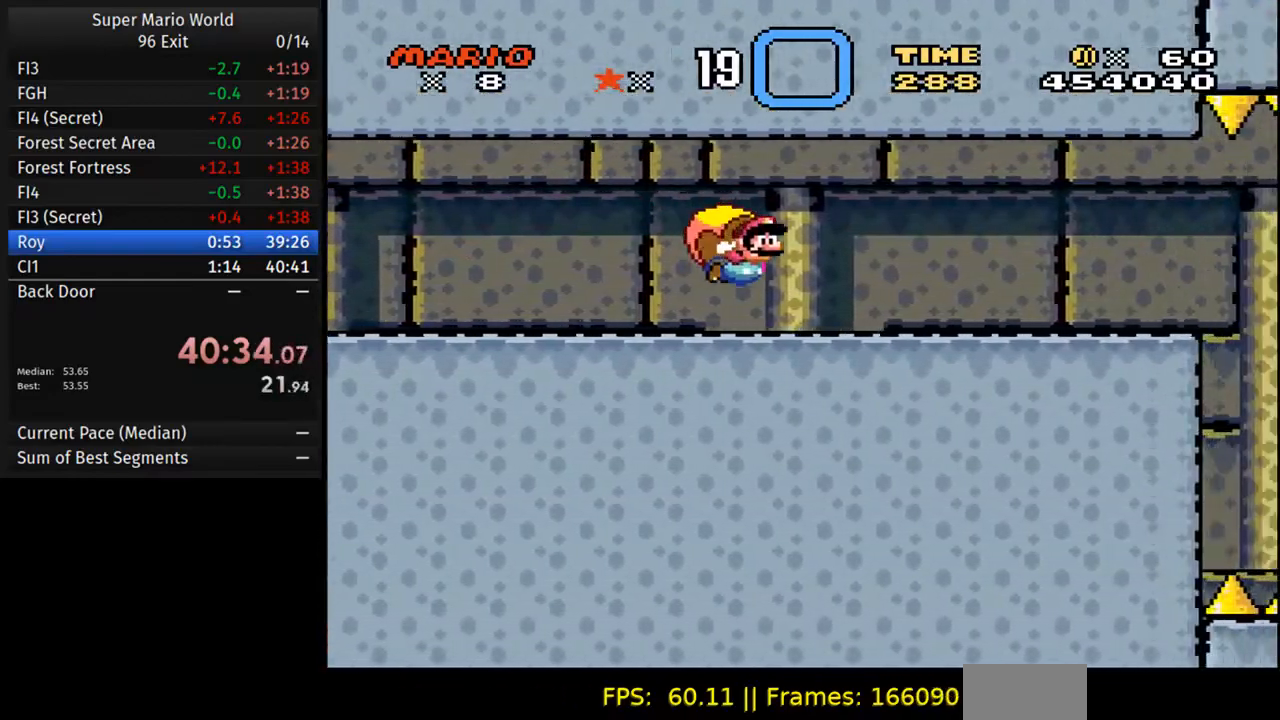
{"buttons": ["Y", "DPAD_LEFT"], "events": []}
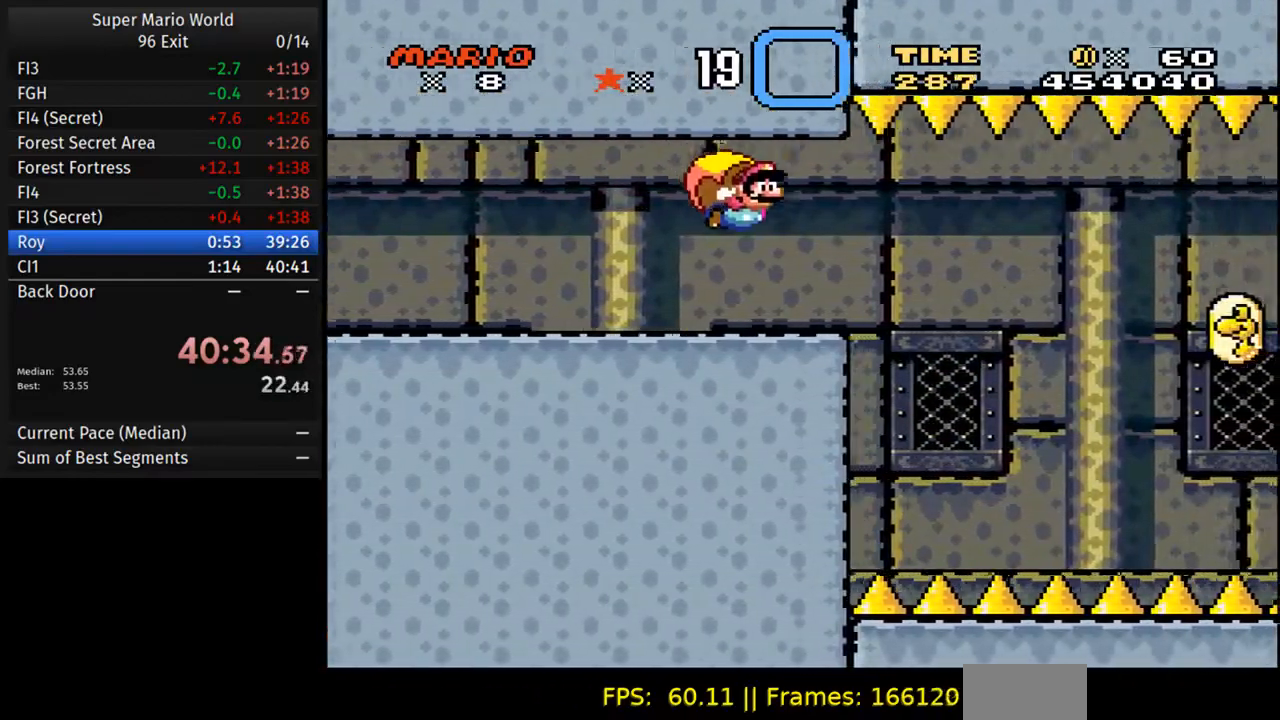
{"buttons": ["Y", "DPAD_LEFT"], "events": [[233, "DPAD_LEFT", "up"], [433, "DPAD_LEFT", "down"]]}
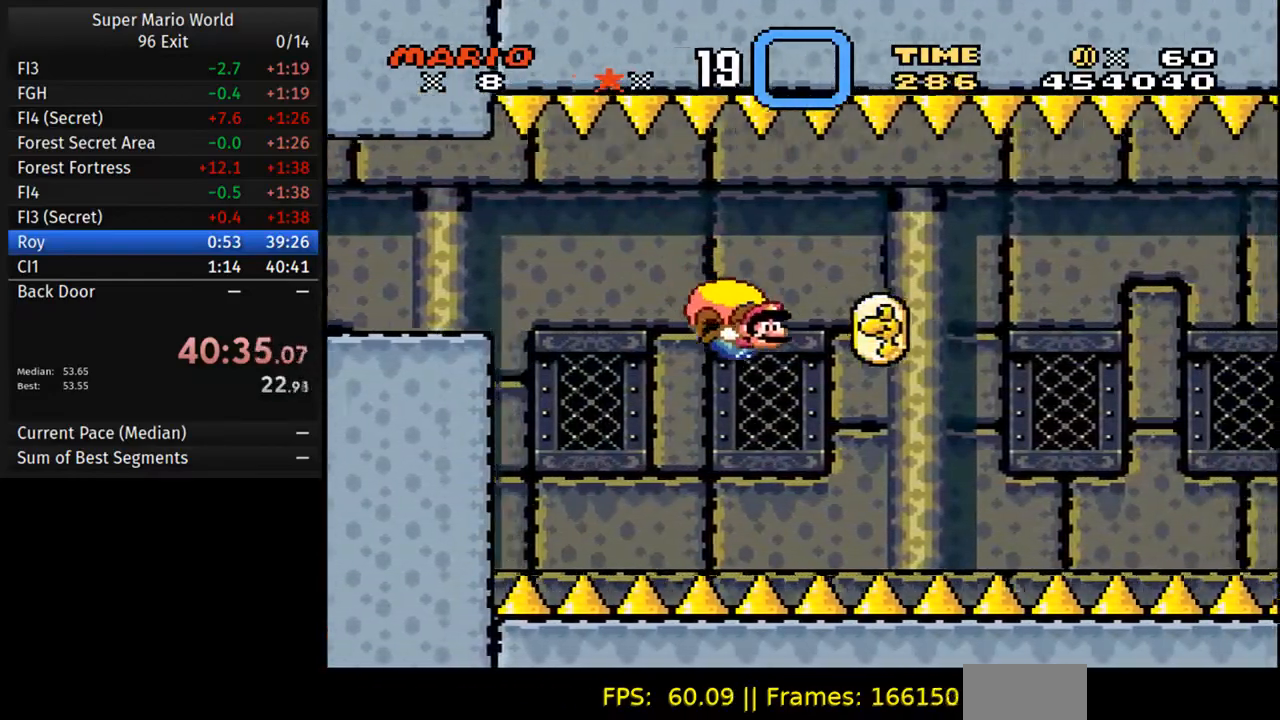
{"buttons": ["Y"], "events": [[350, "DPAD_LEFT", "up"]]}
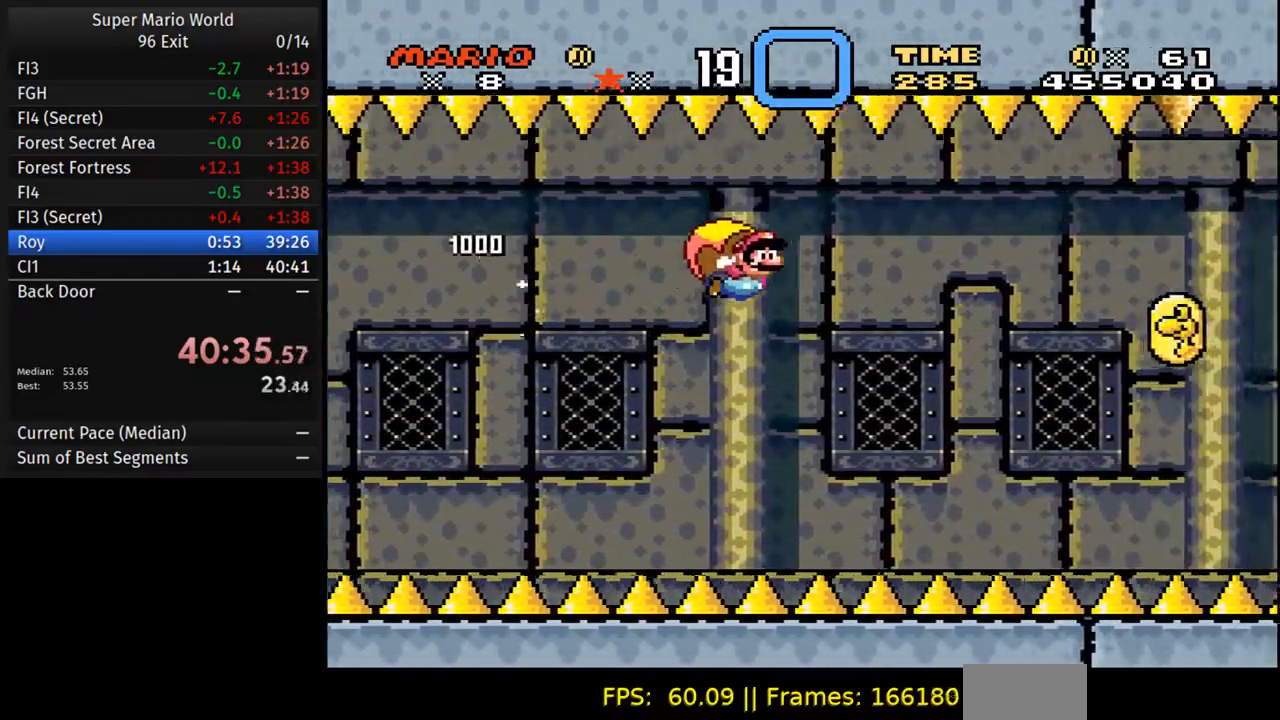
{"buttons": ["Y", "DPAD_LEFT"], "events": [[400, "DPAD_LEFT", "down"]]}
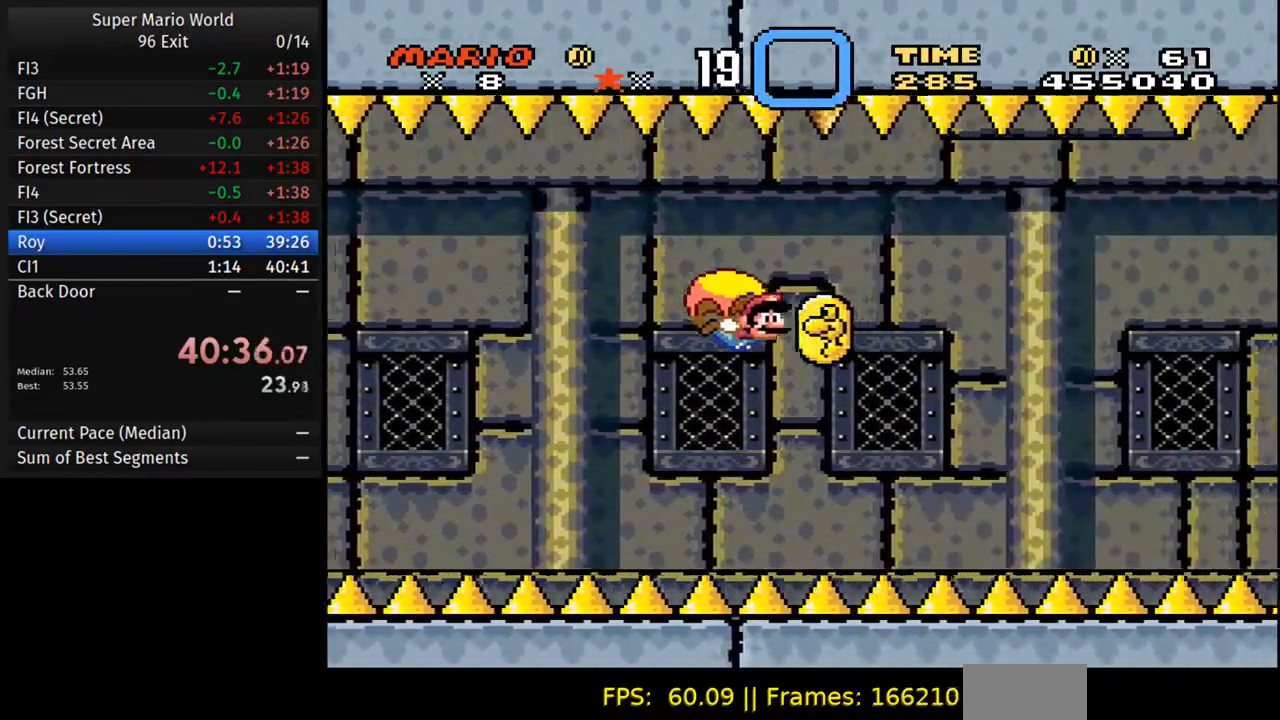
{"buttons": ["Y"], "events": [[150, "DPAD_LEFT", "up"]]}
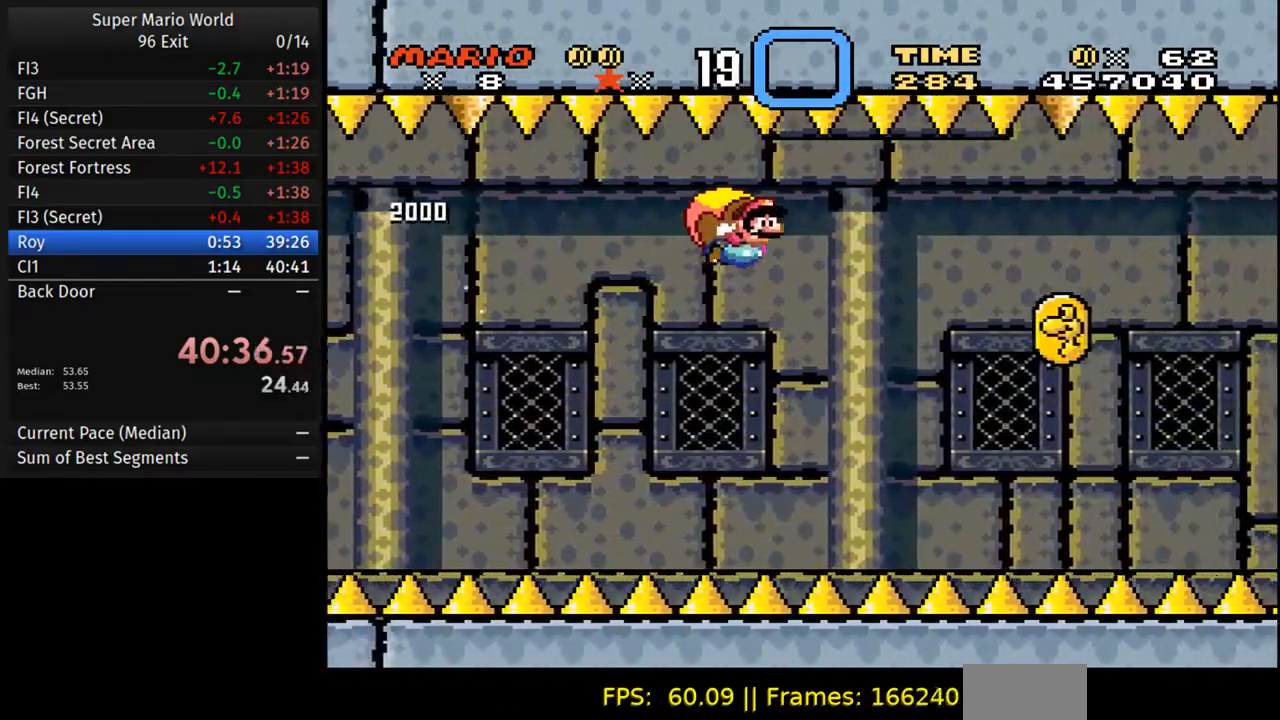
{"buttons": ["Y", "DPAD_LEFT"], "events": [[350, "DPAD_LEFT", "down"]]}
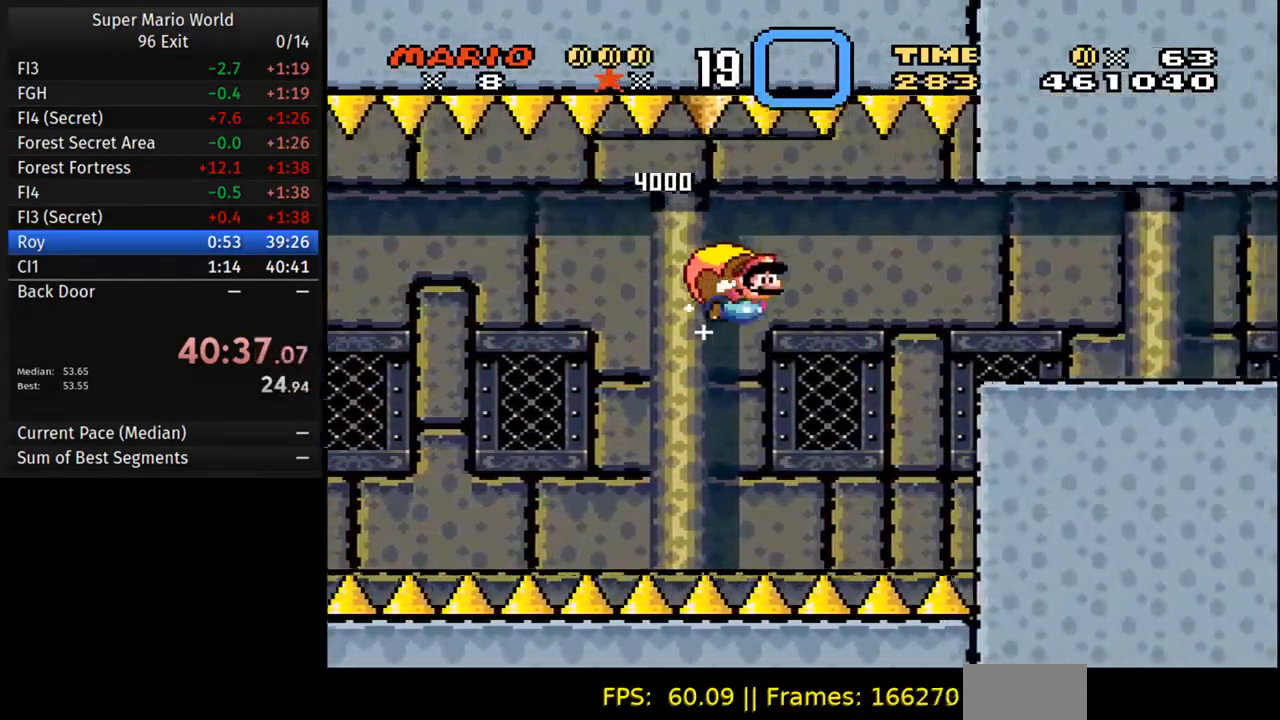
{"buttons": ["Y", "DPAD_RIGHT"], "events": [[400, "DPAD_LEFT", "up"], [467, "DPAD_RIGHT", "down"]]}
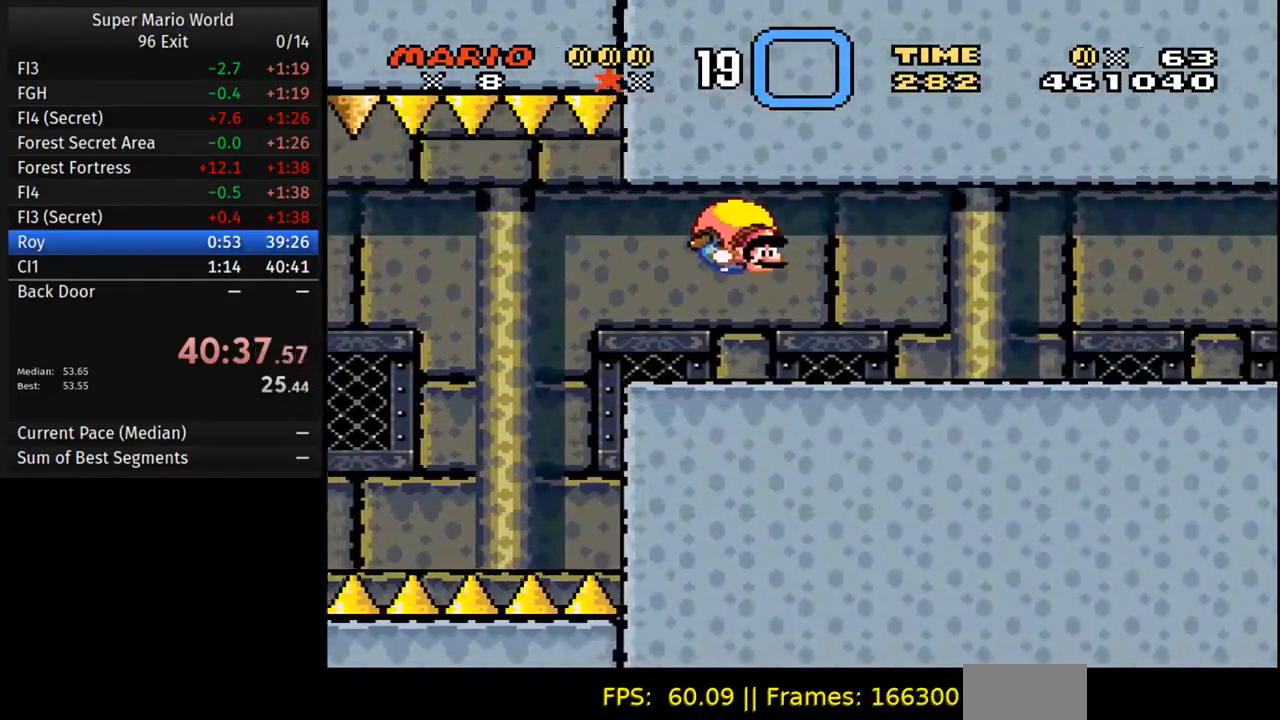
{"buttons": ["Y", "DPAD_RIGHT"], "events": [[183, "Y", "up"], [267, "Y", "down"], [350, "B", "down"], [500, "B", "up"]]}
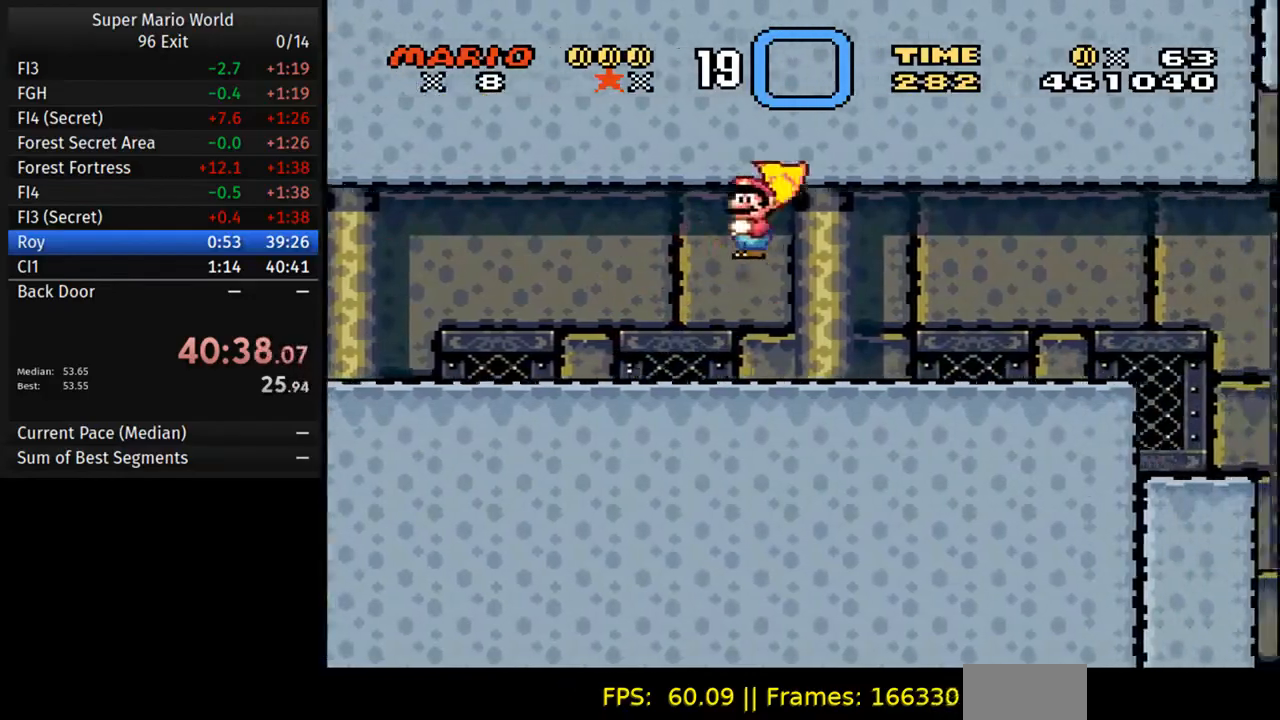
{"buttons": ["Y", "DPAD_RIGHT"], "events": []}
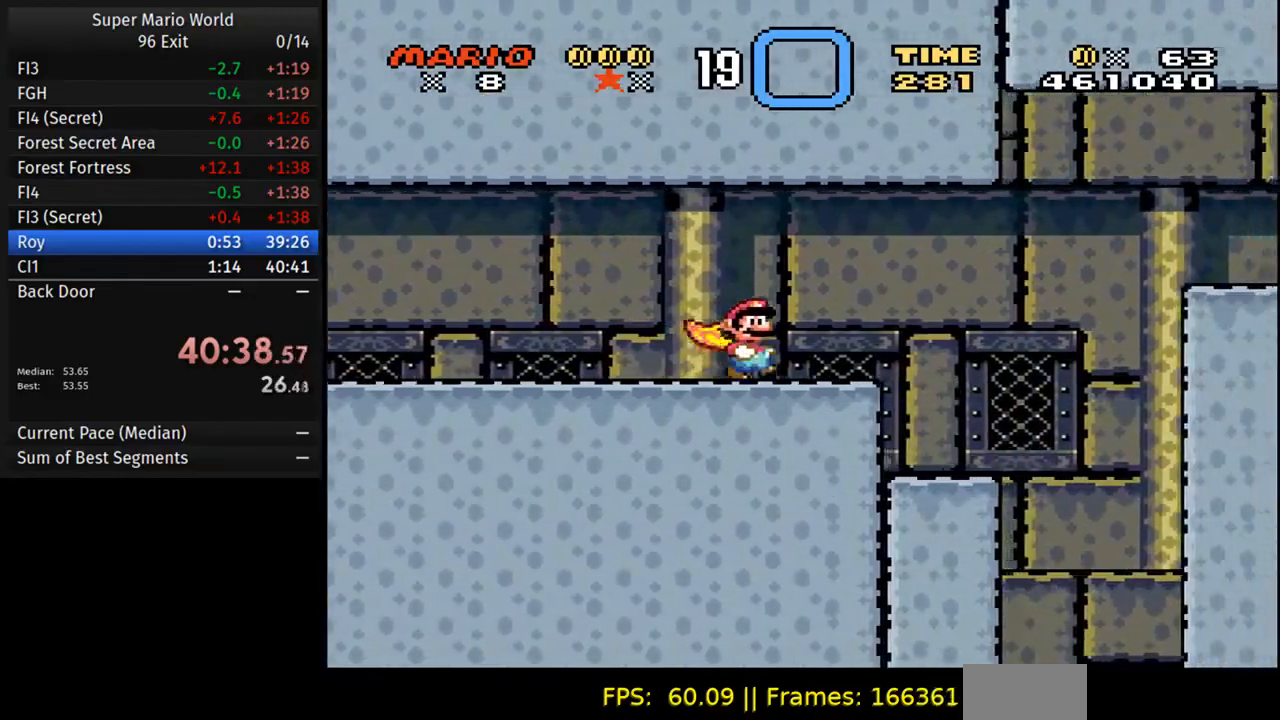
{"buttons": ["Y", "DPAD_RIGHT"], "events": [[300, "DPAD_RIGHT", "up"], [300, "DPAD_UP", "down"], [317, "DPAD_LEFT", "down"], [417, "DPAD_UP", "up"], [433, "DPAD_LEFT", "up"], [467, "DPAD_RIGHT", "down"]]}
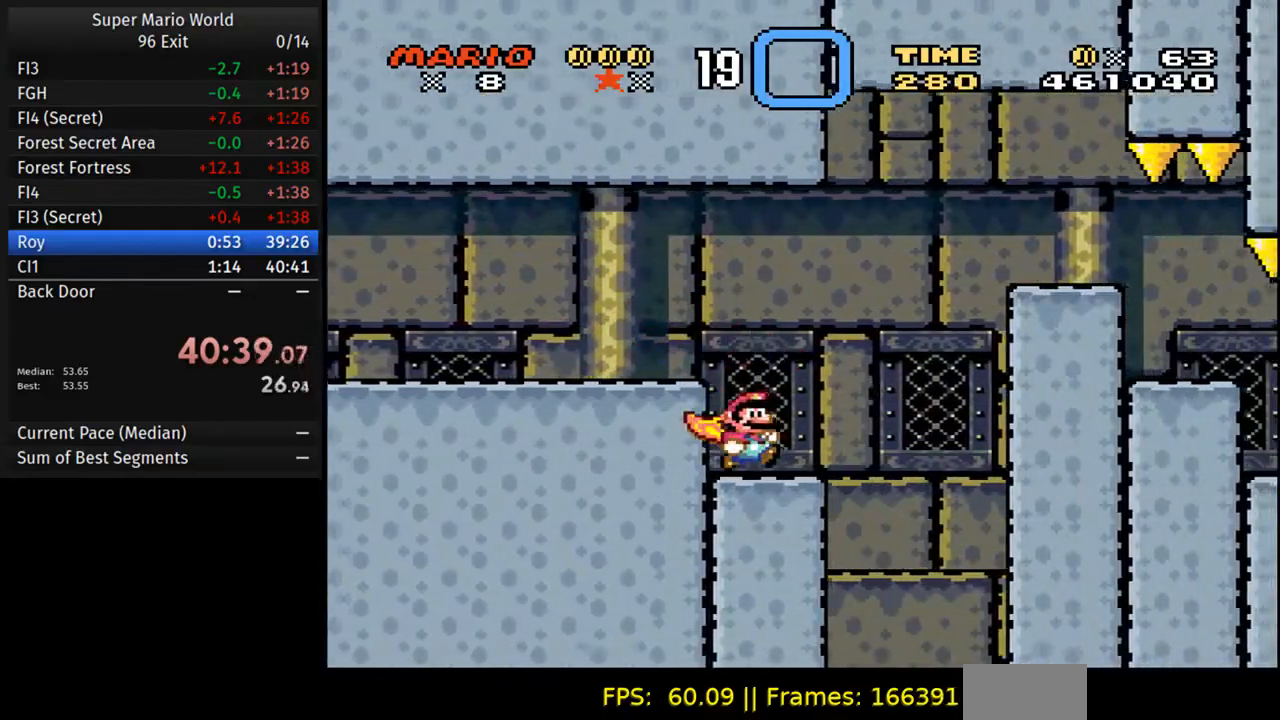
{"buttons": ["B", "Y", "DPAD_RIGHT"], "events": [[100, "B", "down"]]}
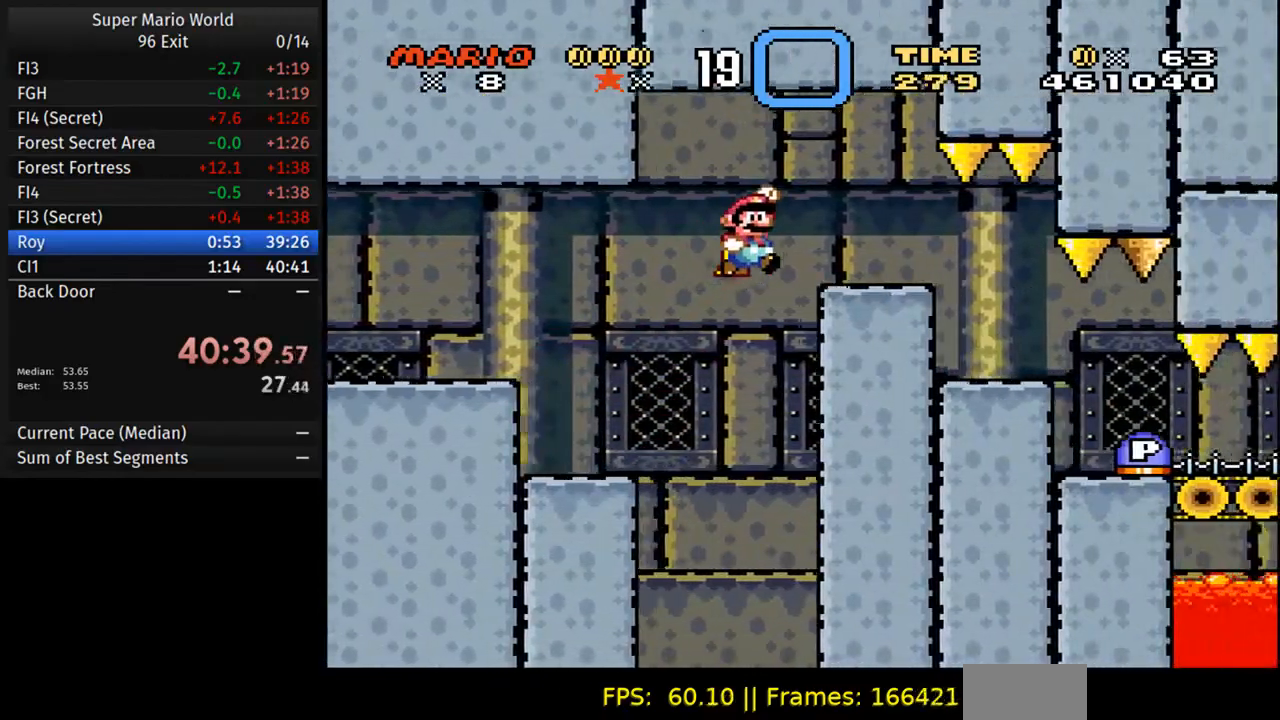
{"buttons": ["DPAD_RIGHT"], "events": [[150, "B", "up"], [233, "Y", "up"]]}
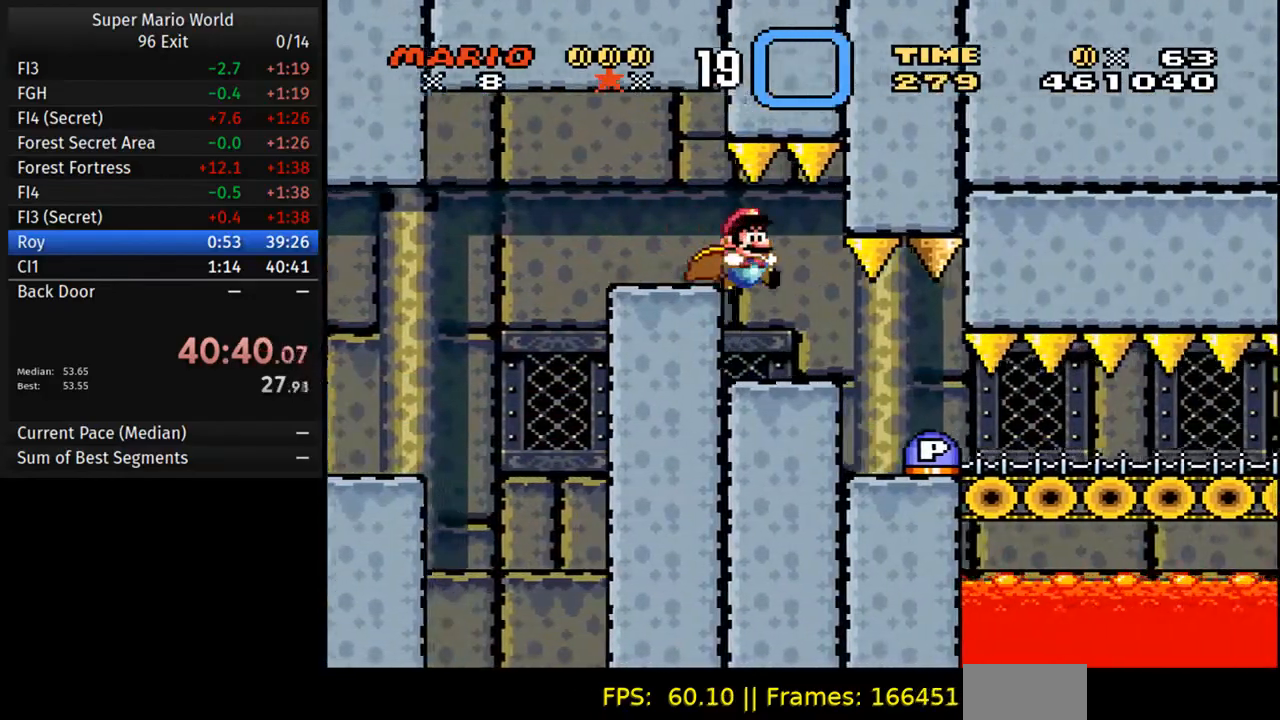
{"buttons": ["DPAD_RIGHT"], "events": []}
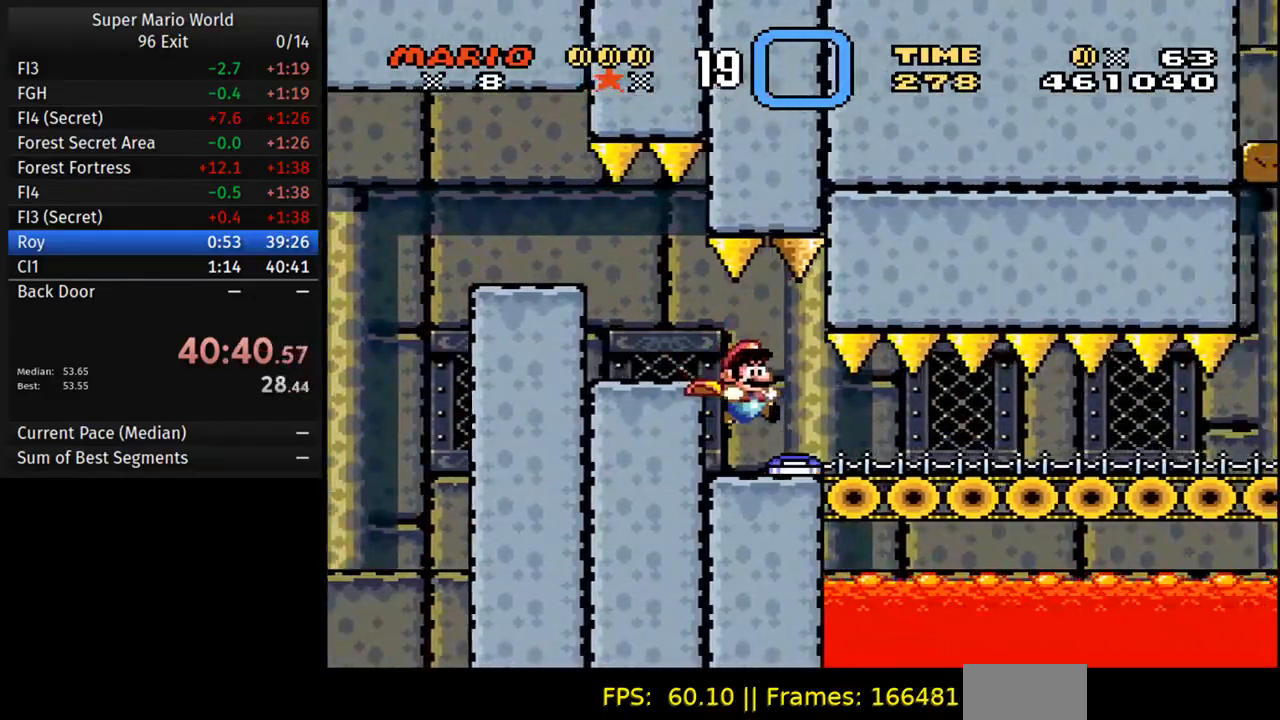
{"buttons": ["Y", "DPAD_RIGHT"], "events": [[117, "Y", "down"]]}
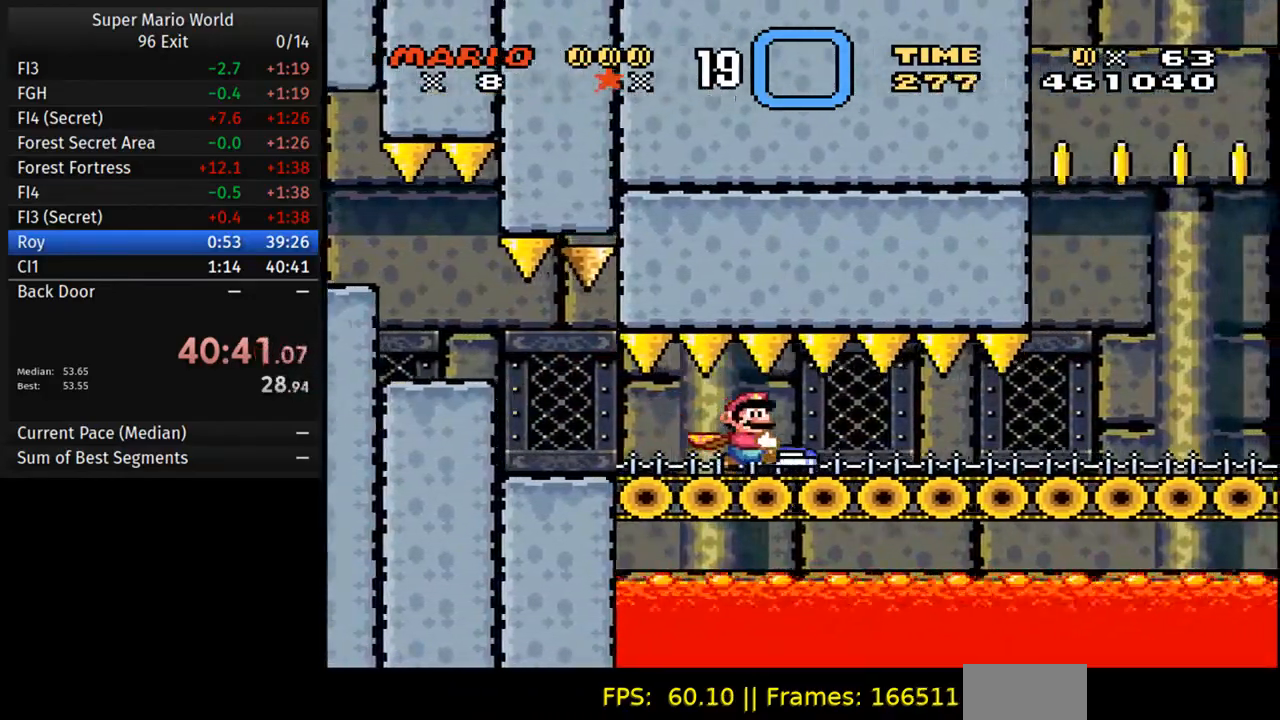
{"buttons": ["Y", "DPAD_RIGHT"], "events": []}
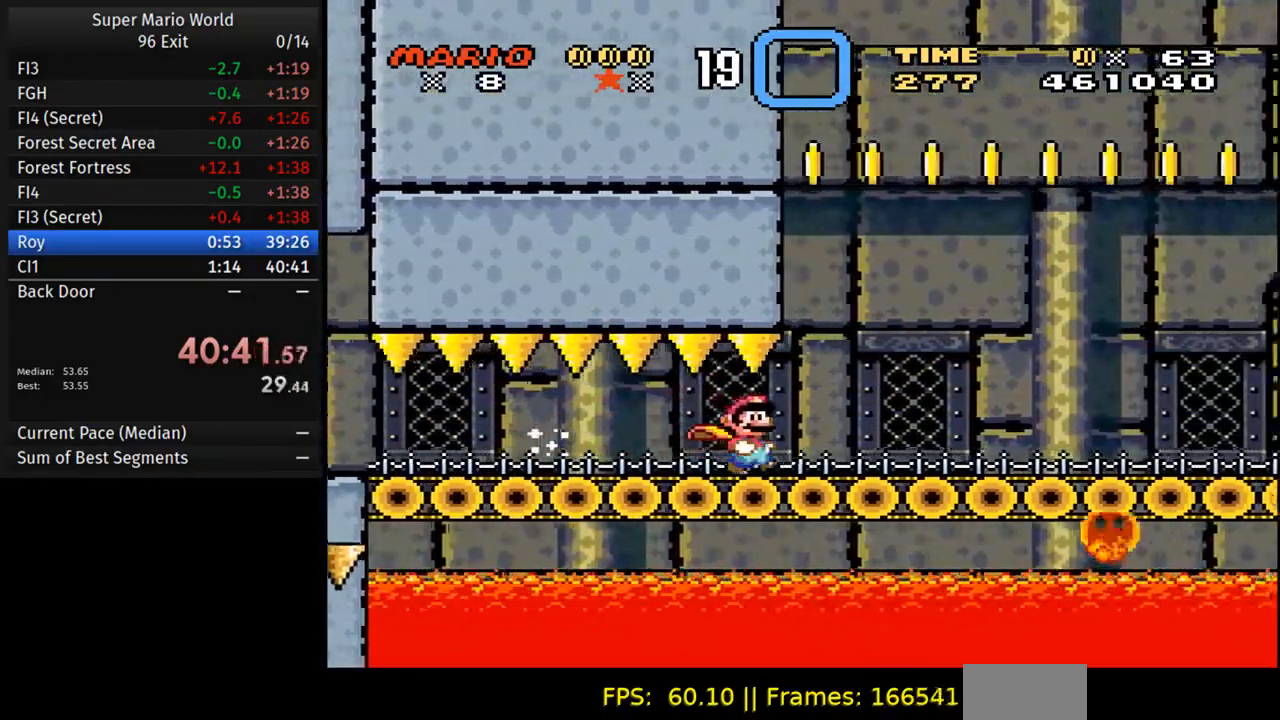
{"buttons": ["B", "Y", "DPAD_RIGHT"], "events": [[183, "B", "down"]]}
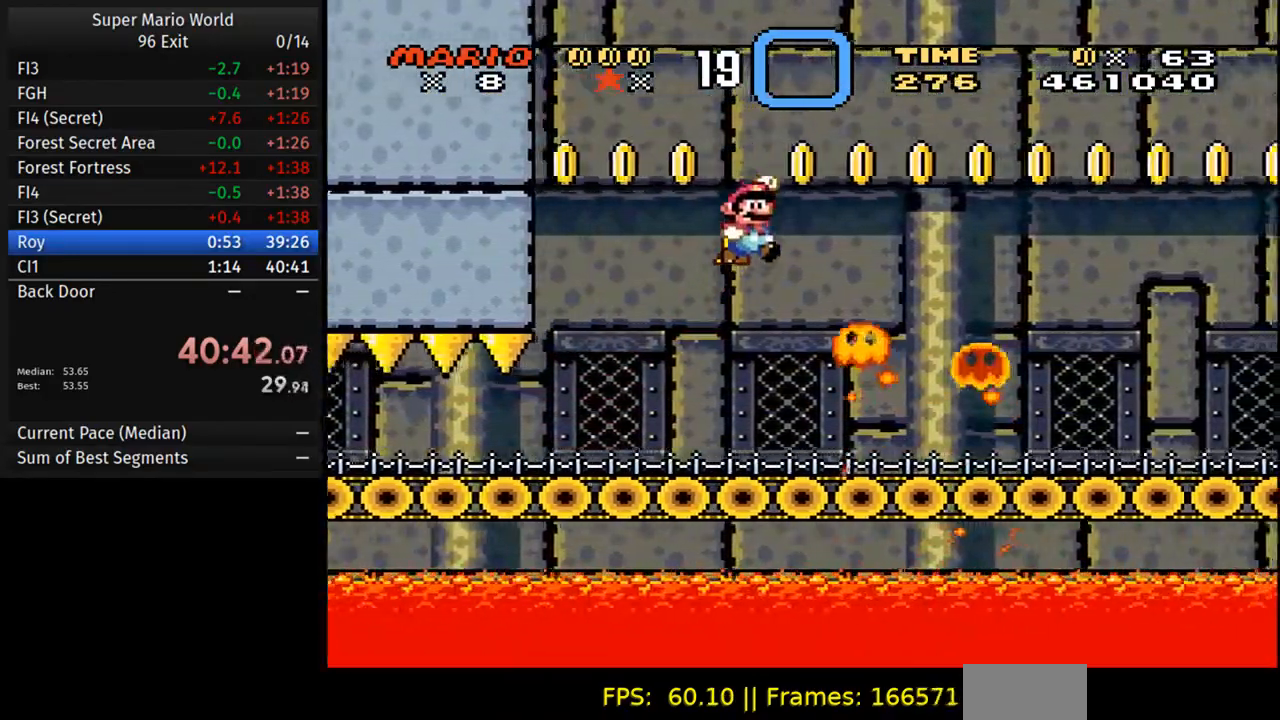
{"buttons": ["B", "Y", "DPAD_RIGHT"], "events": []}
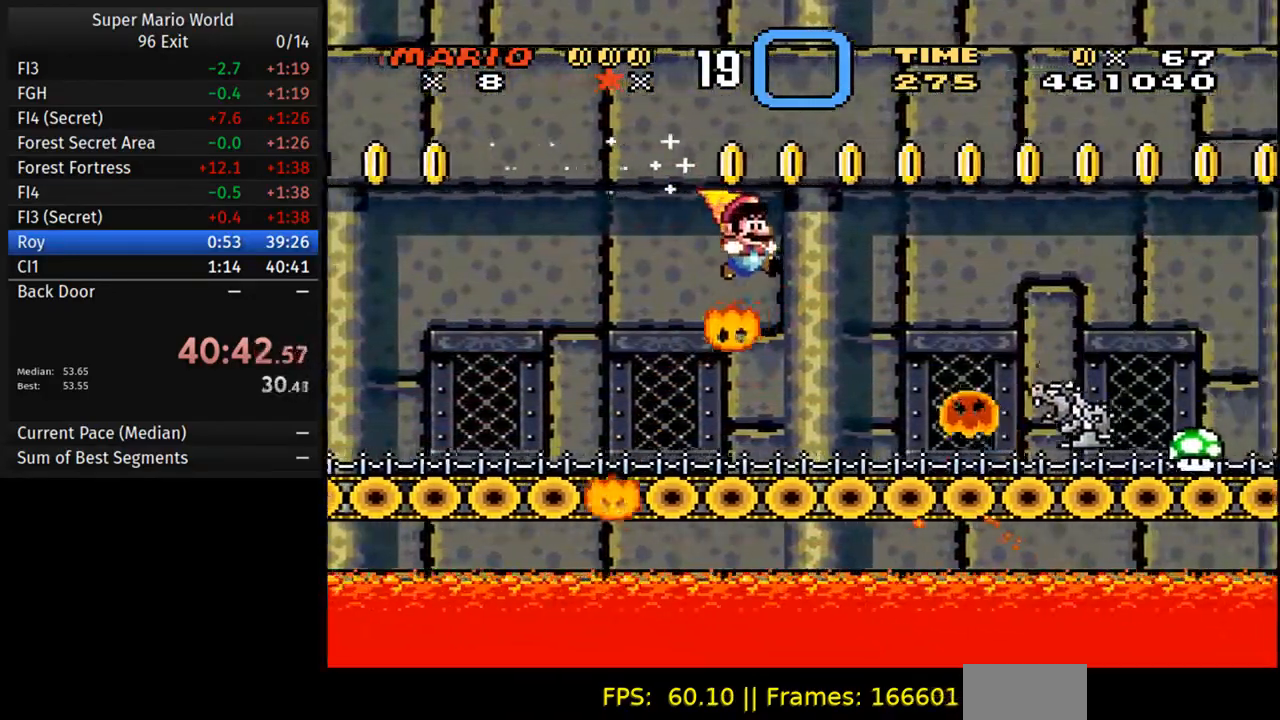
{"buttons": ["B", "Y", "DPAD_RIGHT"], "events": []}
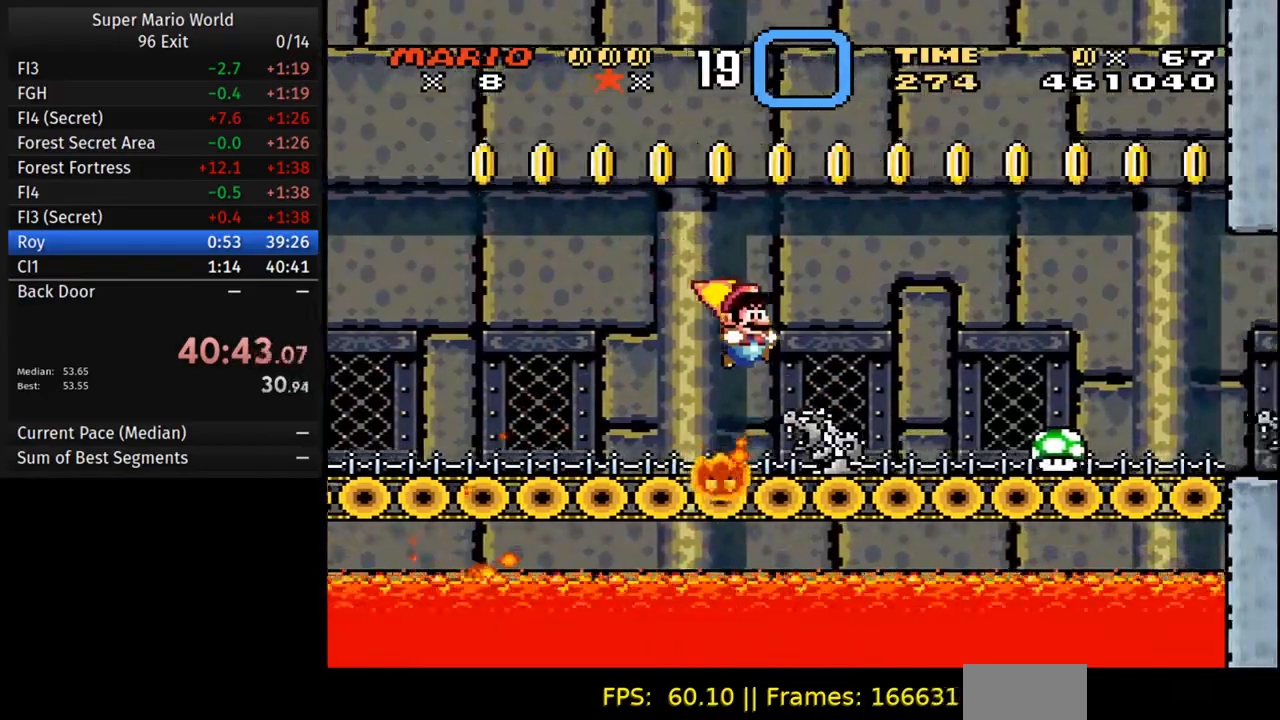
{"buttons": ["Y", "DPAD_RIGHT"], "events": [[250, "B", "up"]]}
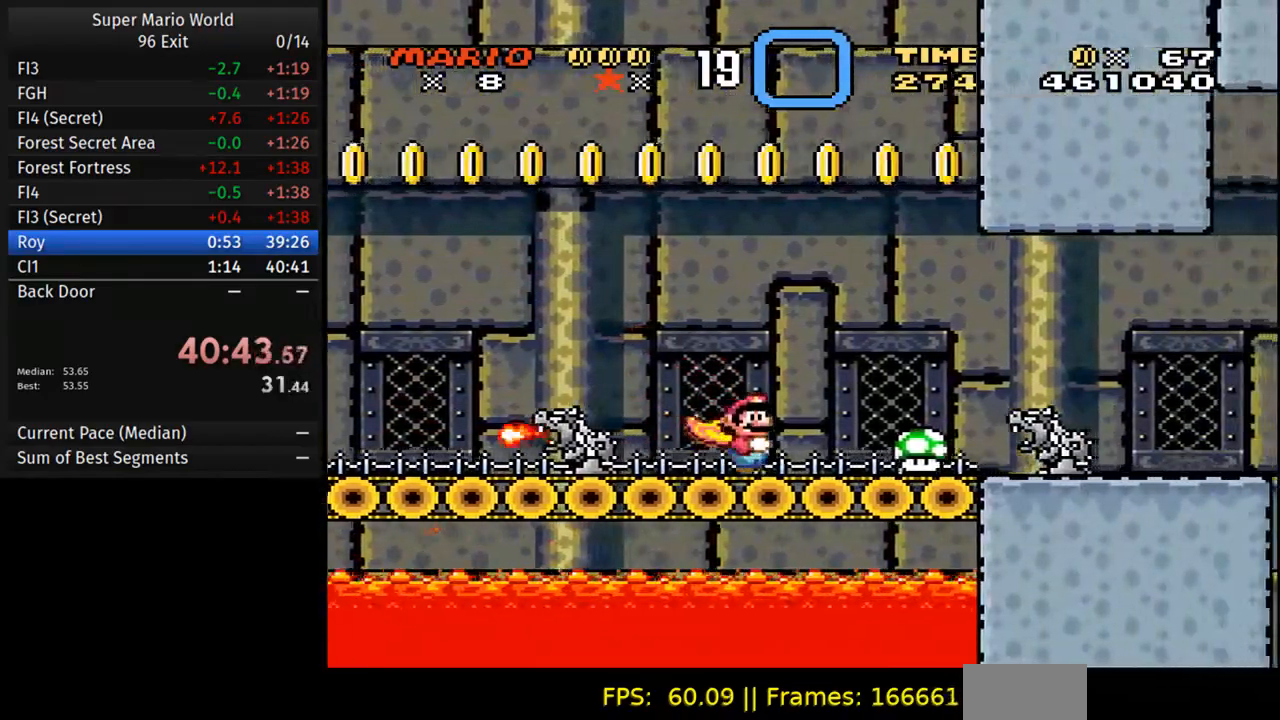
{"buttons": ["A", "Y", "DPAD_RIGHT"], "events": [[50, "A", "down"], [150, "A", "up"], [300, "A", "down"]]}
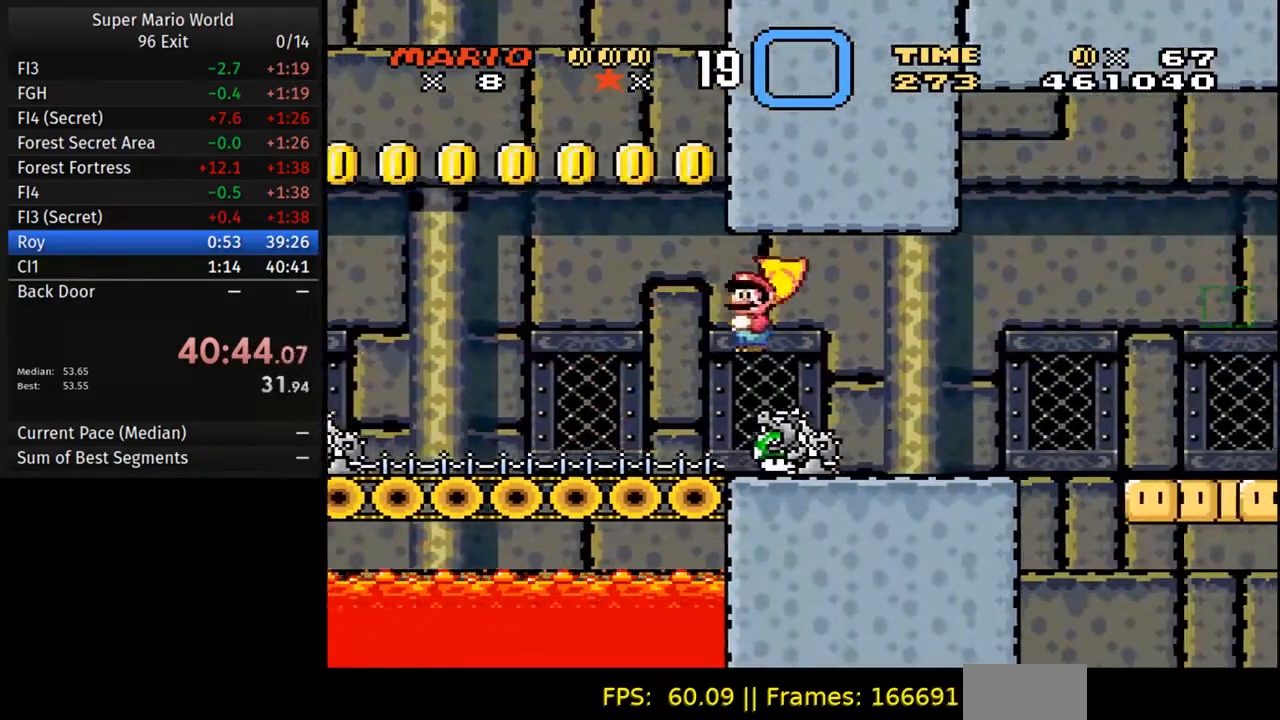
{"buttons": ["Y", "DPAD_RIGHT"], "events": [[233, "A", "up"], [267, "DPAD_RIGHT", "up"], [267, "DPAD_UP", "down"], [283, "DPAD_LEFT", "down"], [333, "DPAD_UP", "up"], [417, "DPAD_LEFT", "up"], [467, "DPAD_RIGHT", "down"]]}
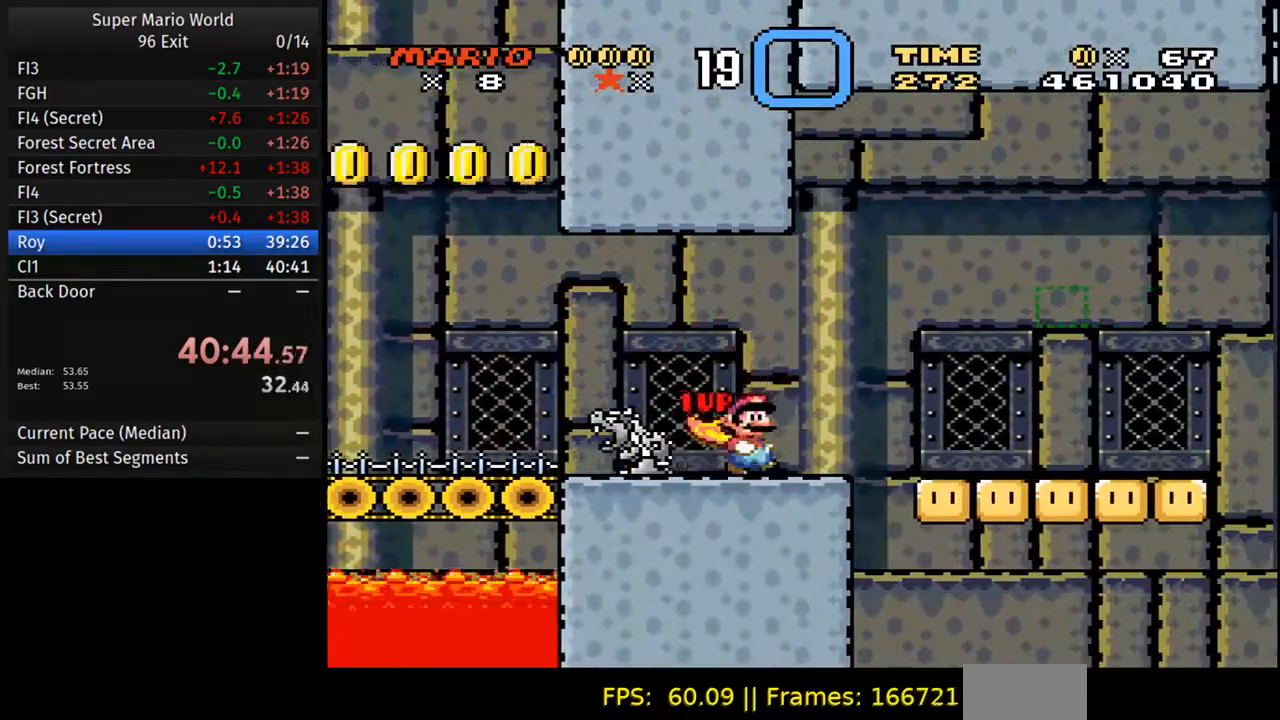
{"buttons": ["Y", "DPAD_RIGHT"], "events": [[67, "B", "down"], [183, "B", "up"]]}
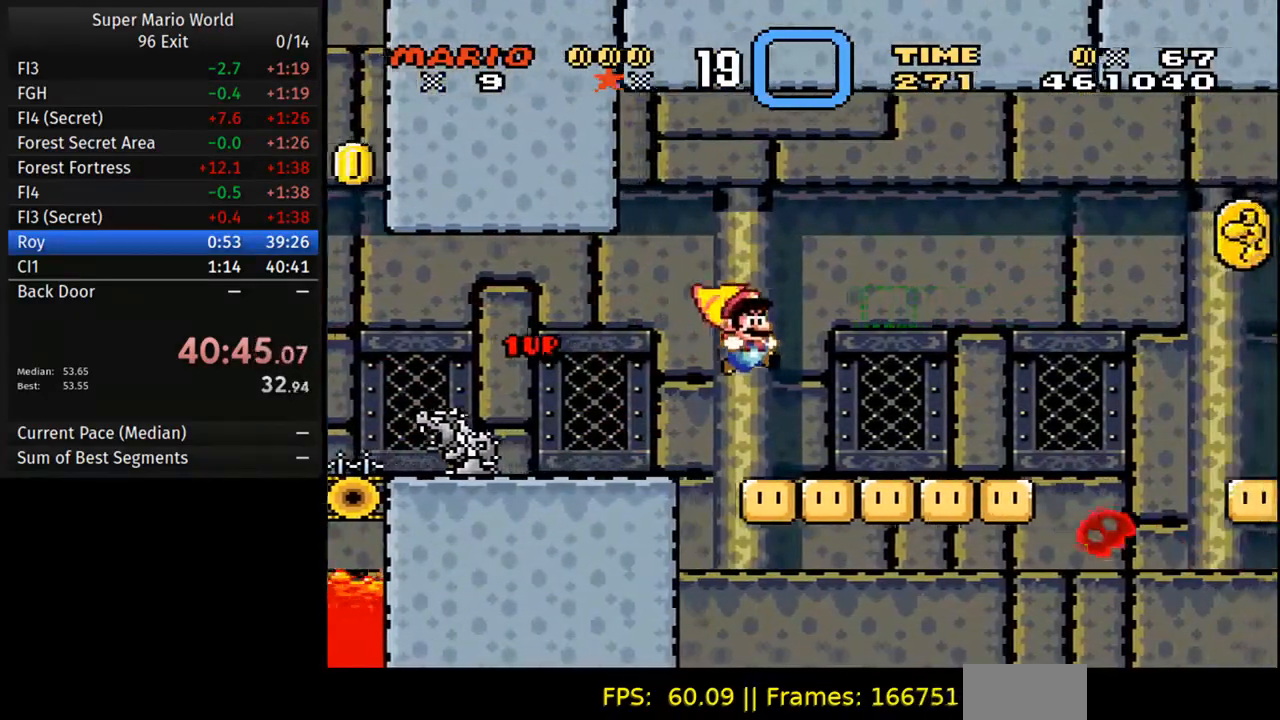
{"buttons": ["A", "Y", "DPAD_RIGHT"], "events": [[250, "A", "down"]]}
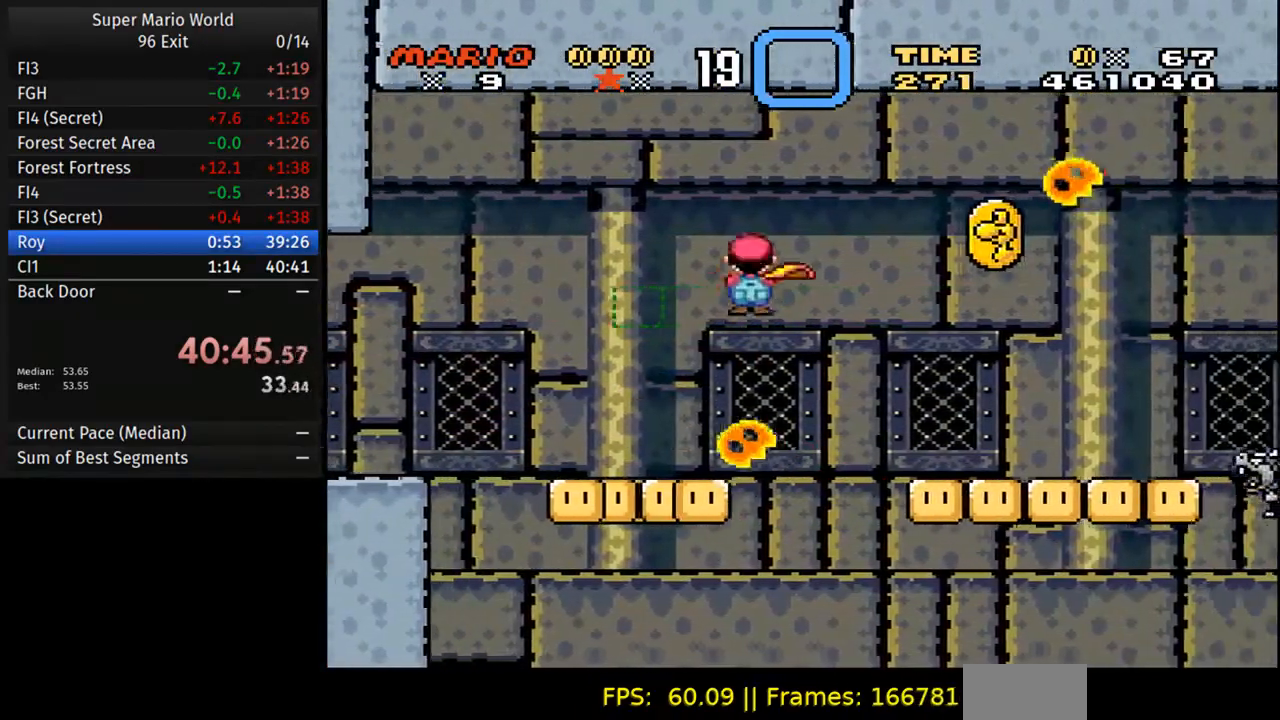
{"buttons": ["Y", "DPAD_RIGHT"], "events": [[50, "A", "up"]]}
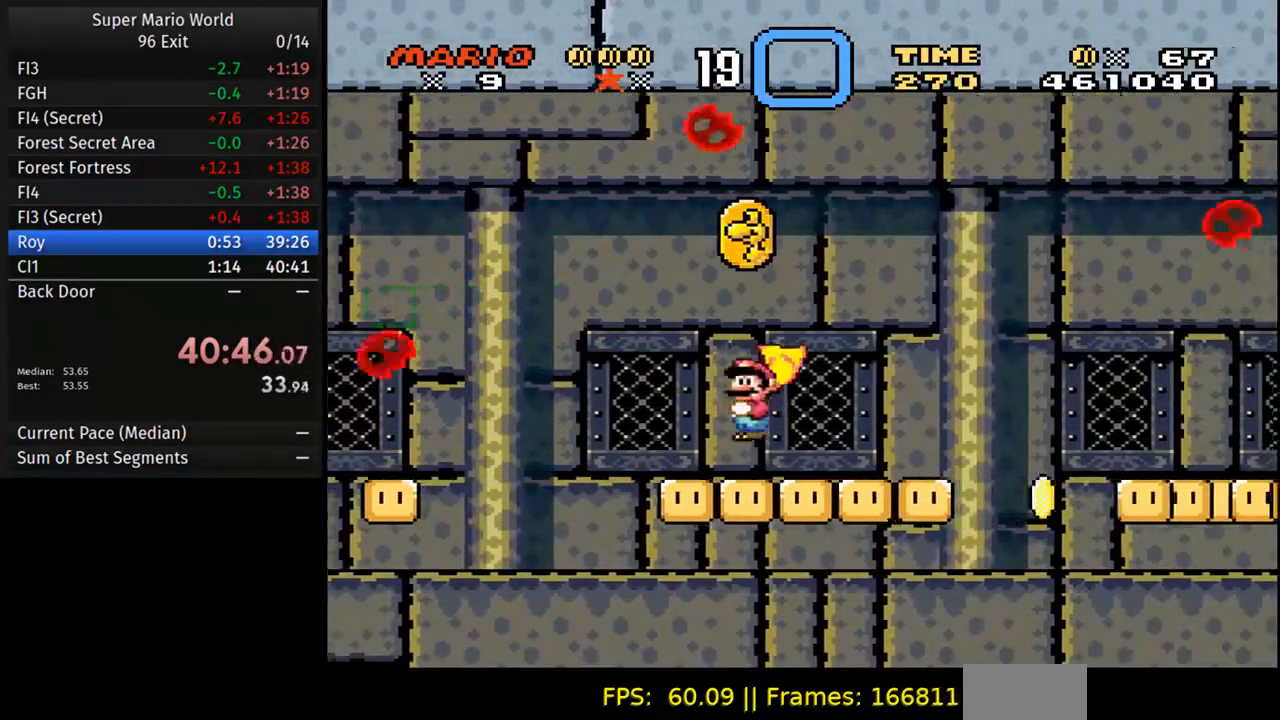
{"buttons": ["Y", "DPAD_RIGHT"], "events": [[200, "B", "down"], [283, "B", "up"]]}